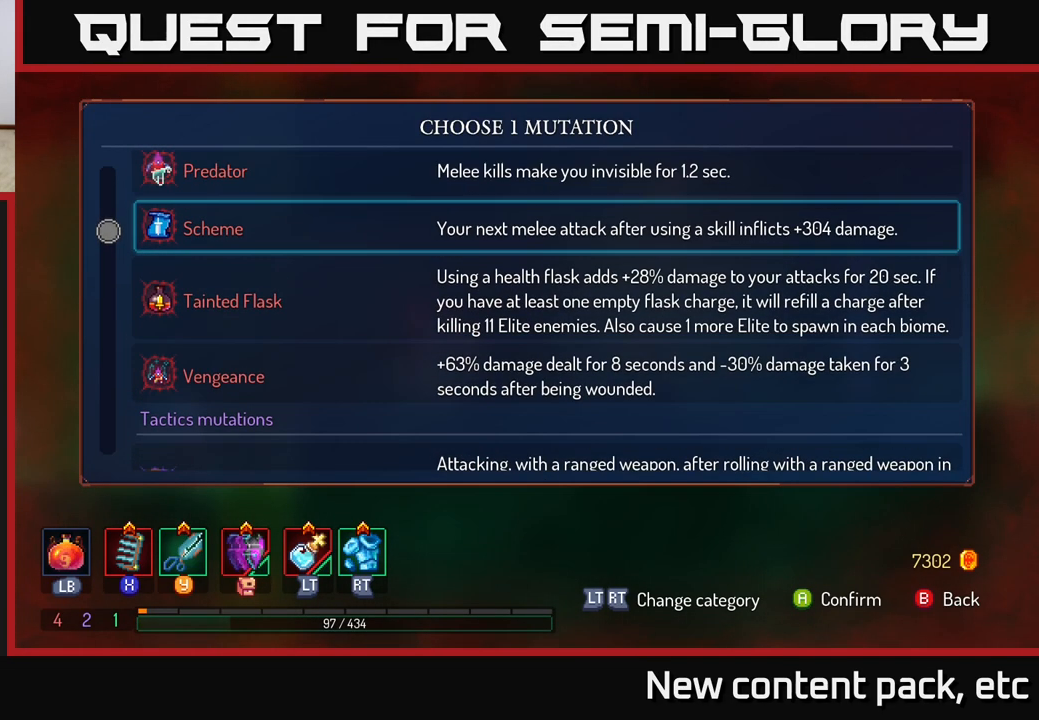
Gameplay with a controller (Xbox layout); each line is a JSON object with the inputs held at the frame after it. "events" lists button and stick changes between this image and that frame as [ms after this image, input, new state], when the widget could be followed in between. Not read: L3 R3.
{"buttons": [], "left_stick": "down", "right_stick": "center", "events": [[183, "left_stick", "down"], [350, "left_stick", "center"], [467, "left_stick", "down"]]}
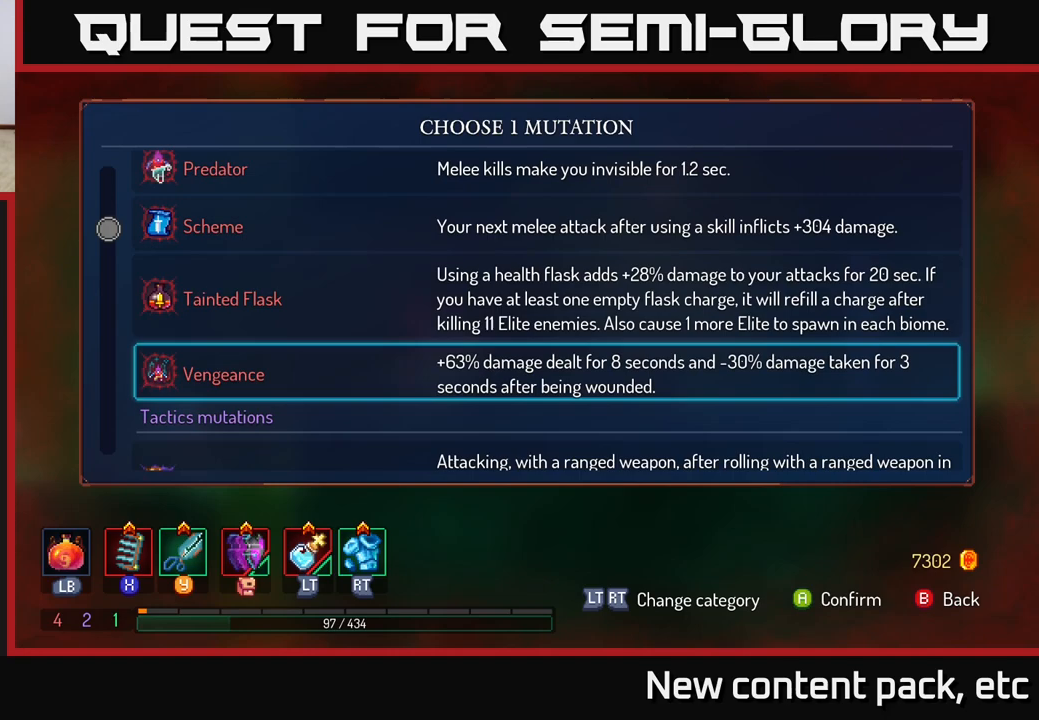
{"buttons": [], "left_stick": "center", "right_stick": "center", "events": [[133, "left_stick", "center"]]}
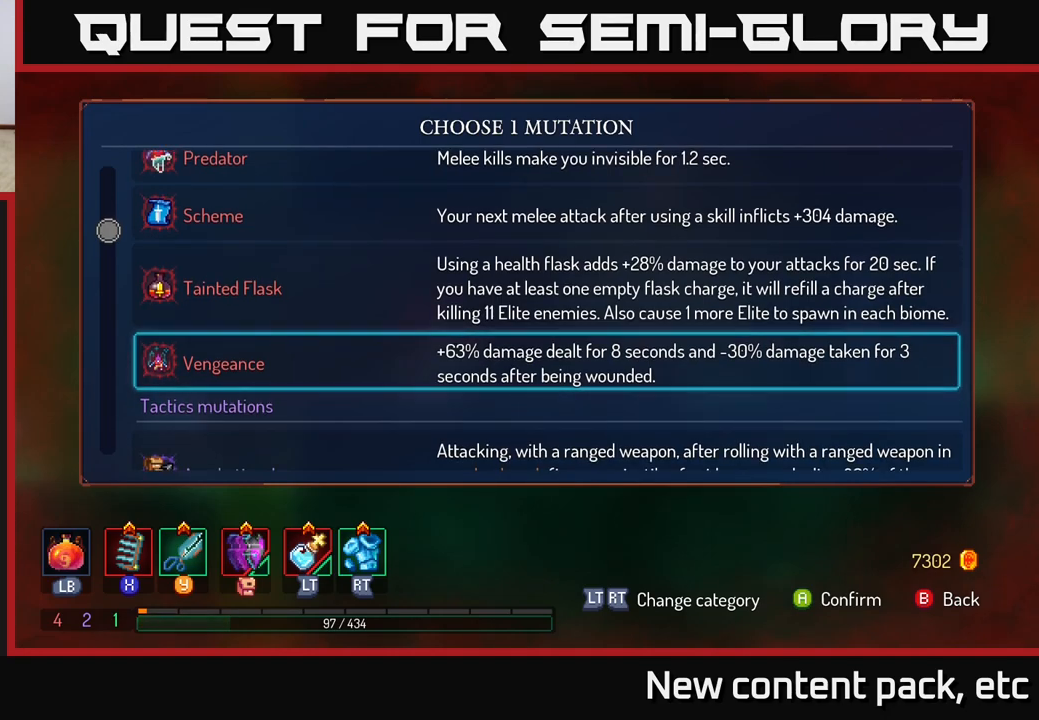
{"buttons": [], "left_stick": "center", "right_stick": "center", "events": []}
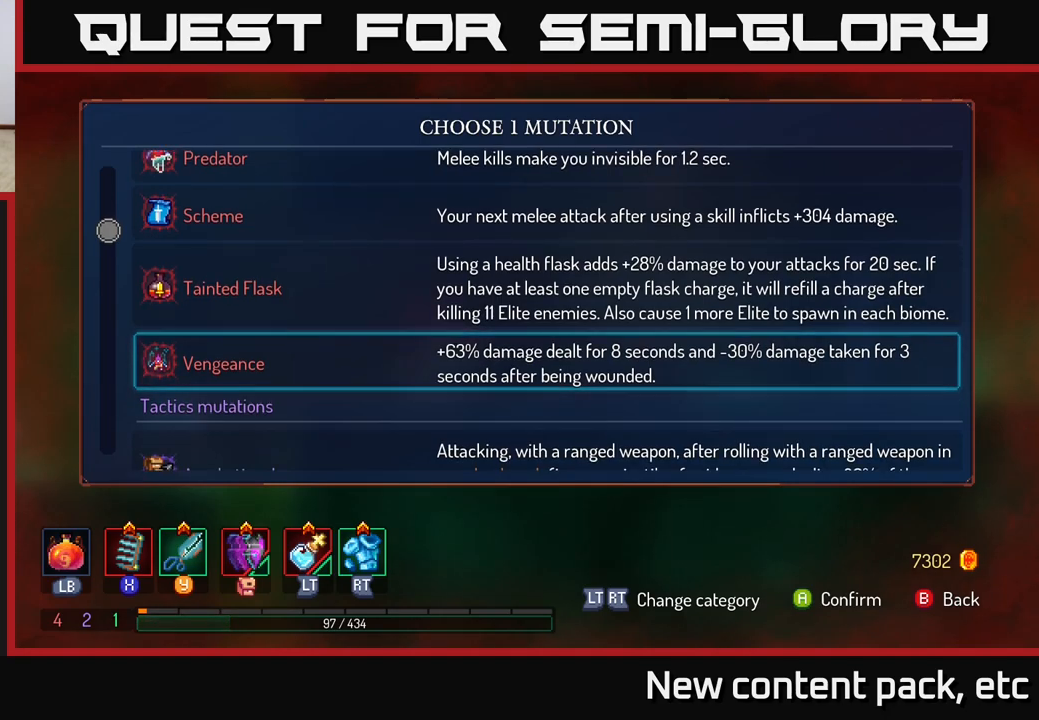
{"buttons": [], "left_stick": "center", "right_stick": "center", "events": []}
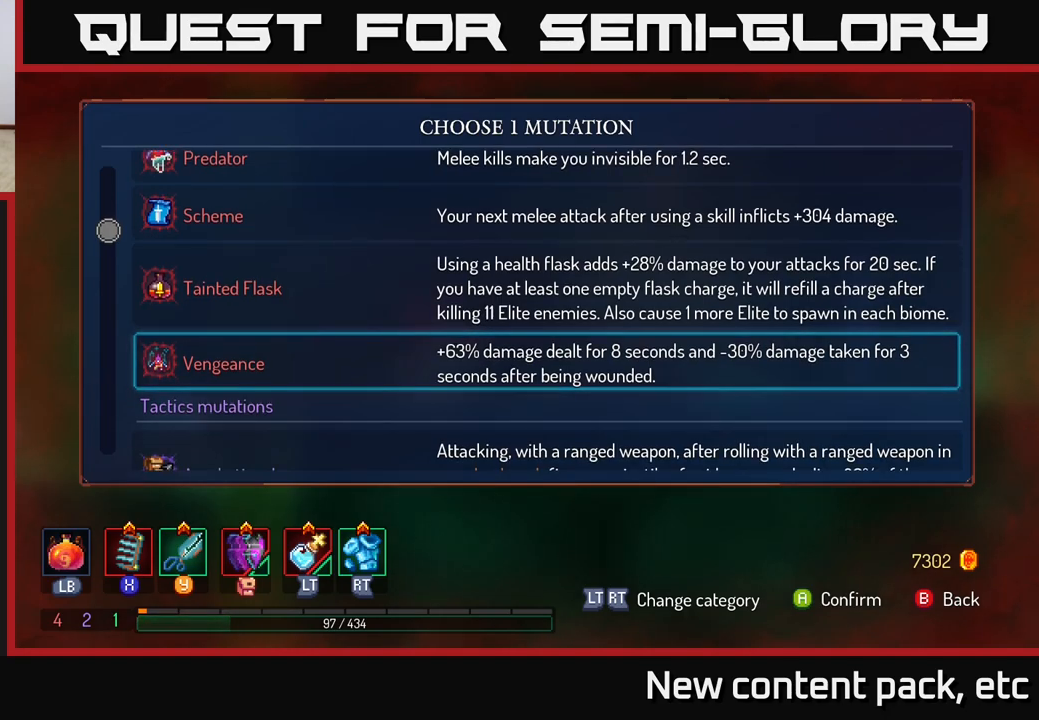
{"buttons": [], "left_stick": "center", "right_stick": "center", "events": []}
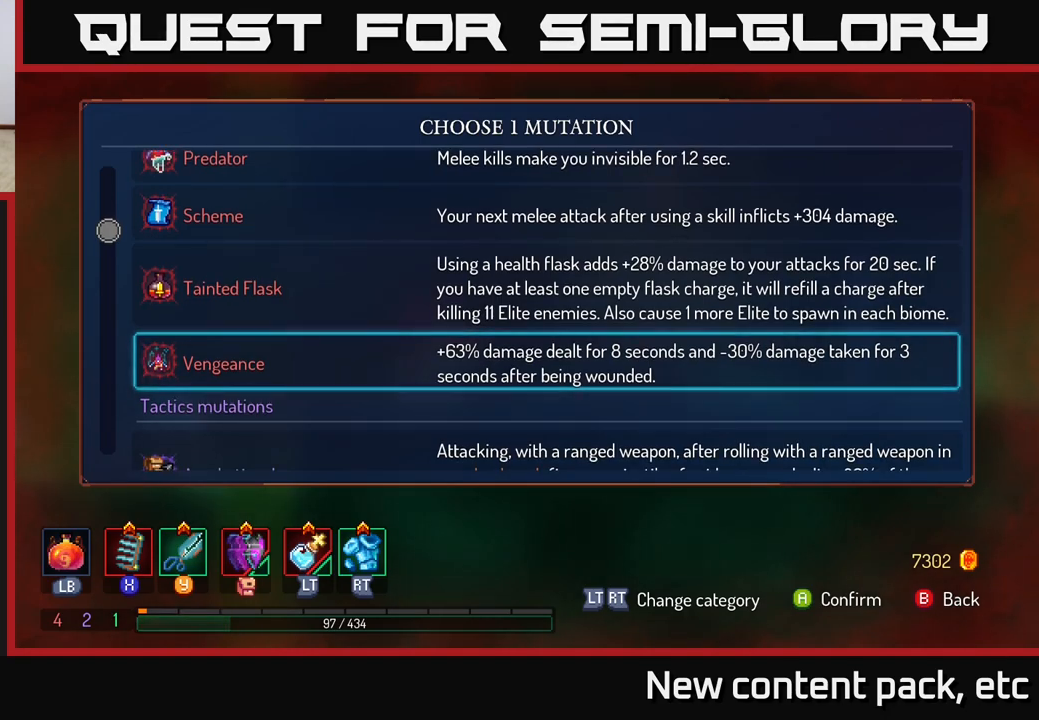
{"buttons": [], "left_stick": "center", "right_stick": "center", "events": []}
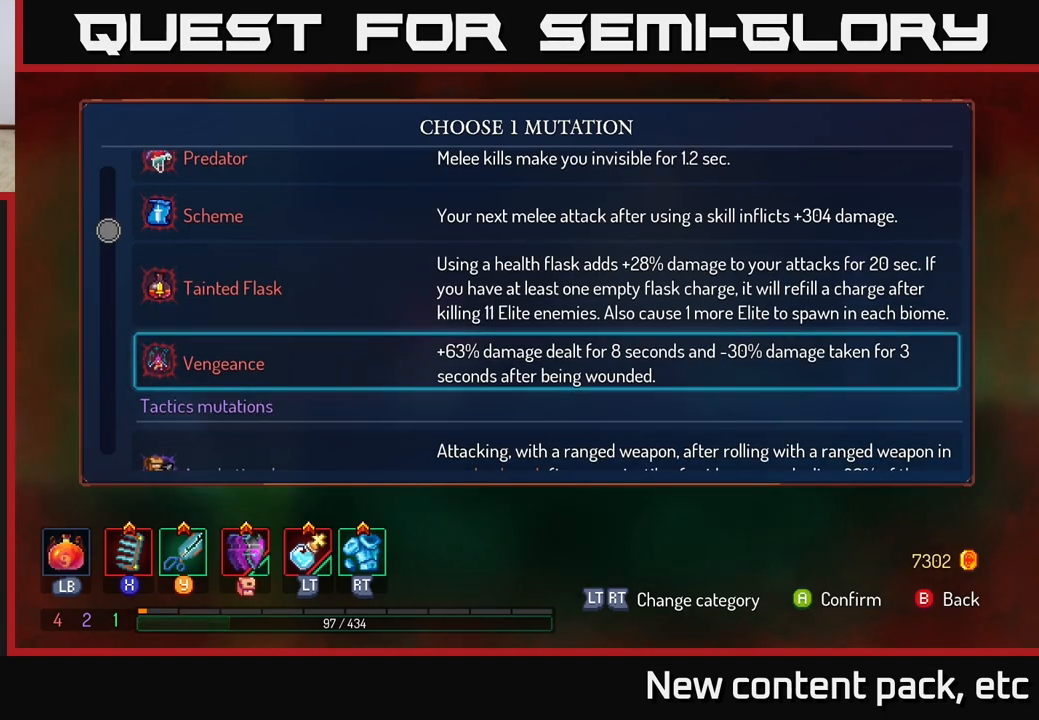
{"buttons": [], "left_stick": "center", "right_stick": "center", "events": []}
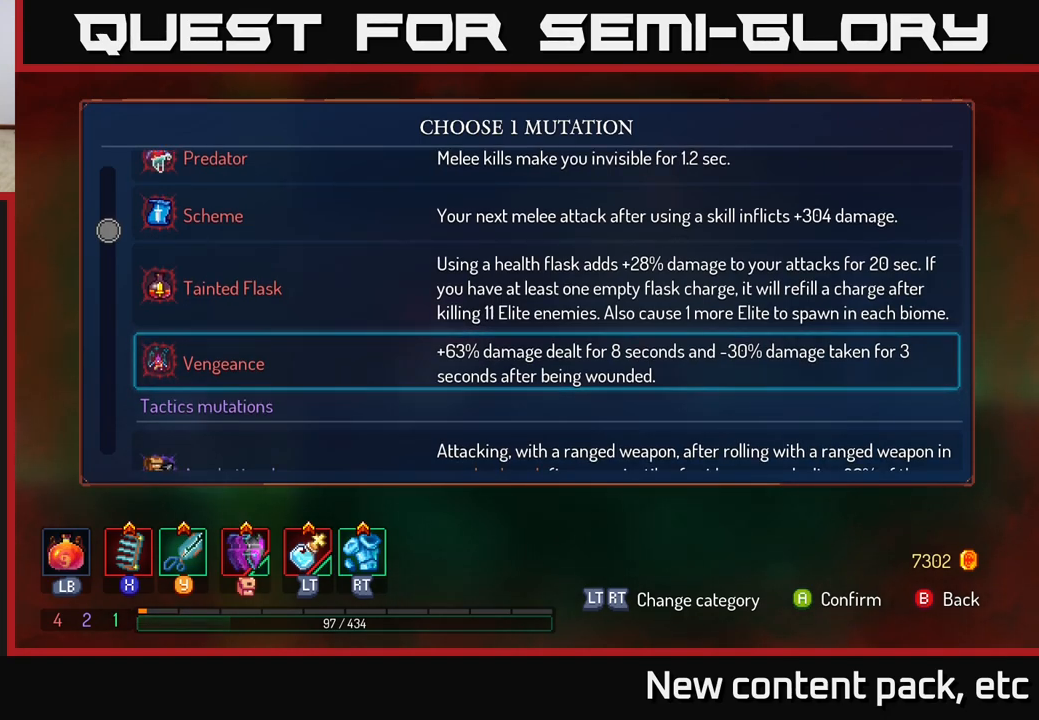
{"buttons": [], "left_stick": "center", "right_stick": "center", "events": []}
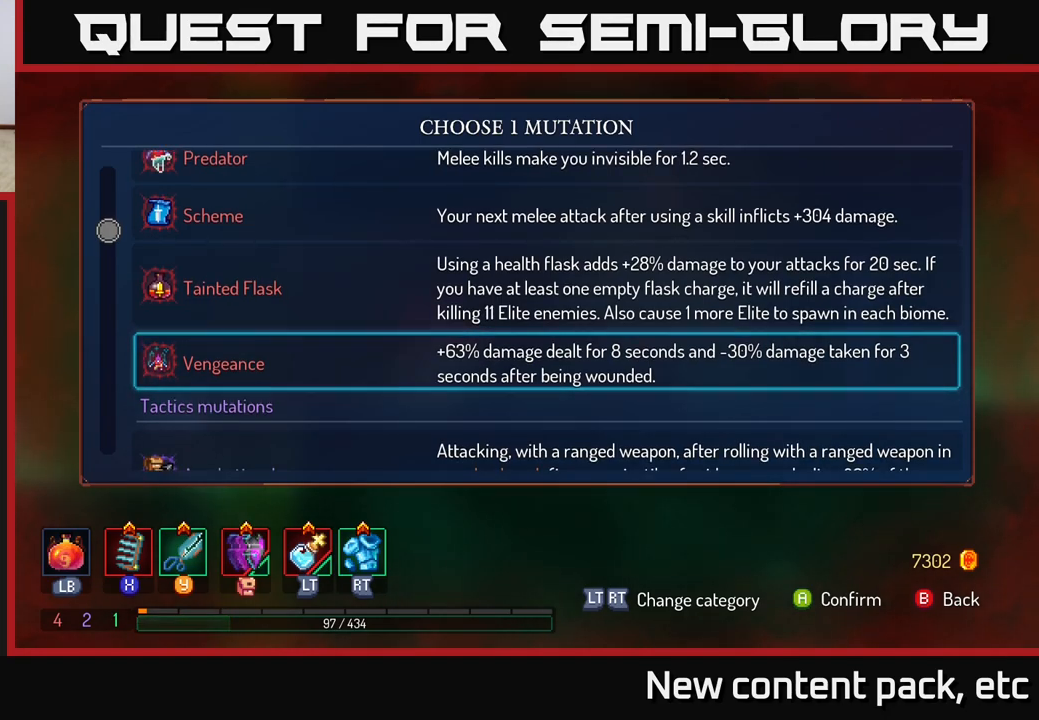
{"buttons": [], "left_stick": "center", "right_stick": "center", "events": [[50, "left_stick", "up"], [167, "left_stick", "center"], [267, "left_stick", "up"], [433, "left_stick", "center"]]}
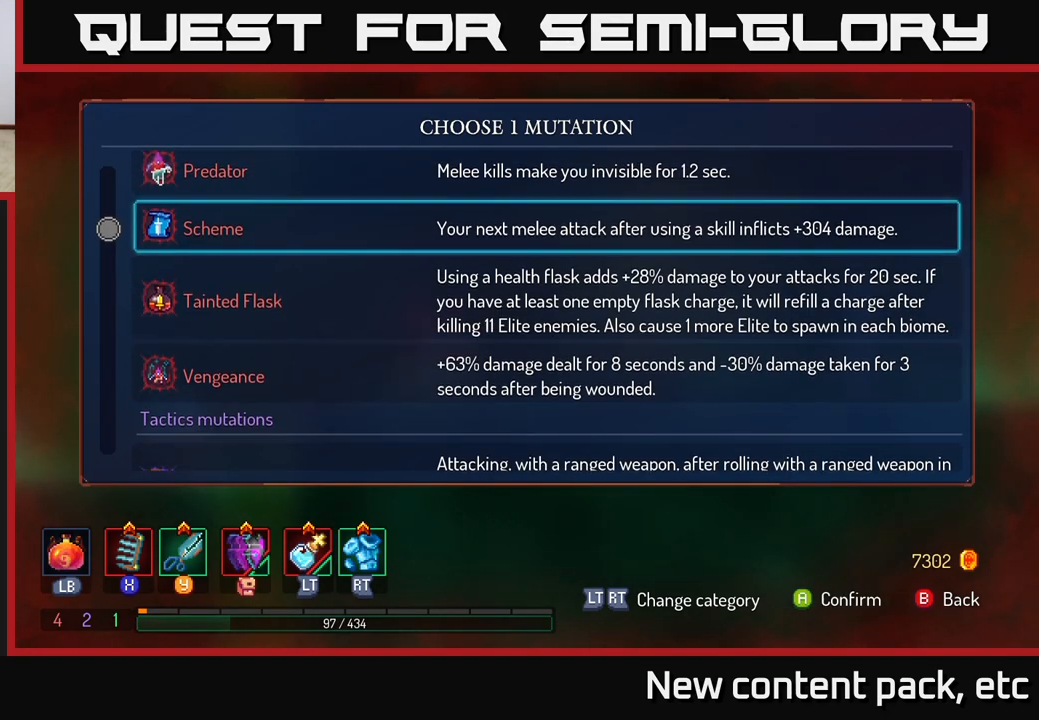
{"buttons": [], "left_stick": "center", "right_stick": "center", "events": [[200, "left_stick", "up"], [350, "left_stick", "center"]]}
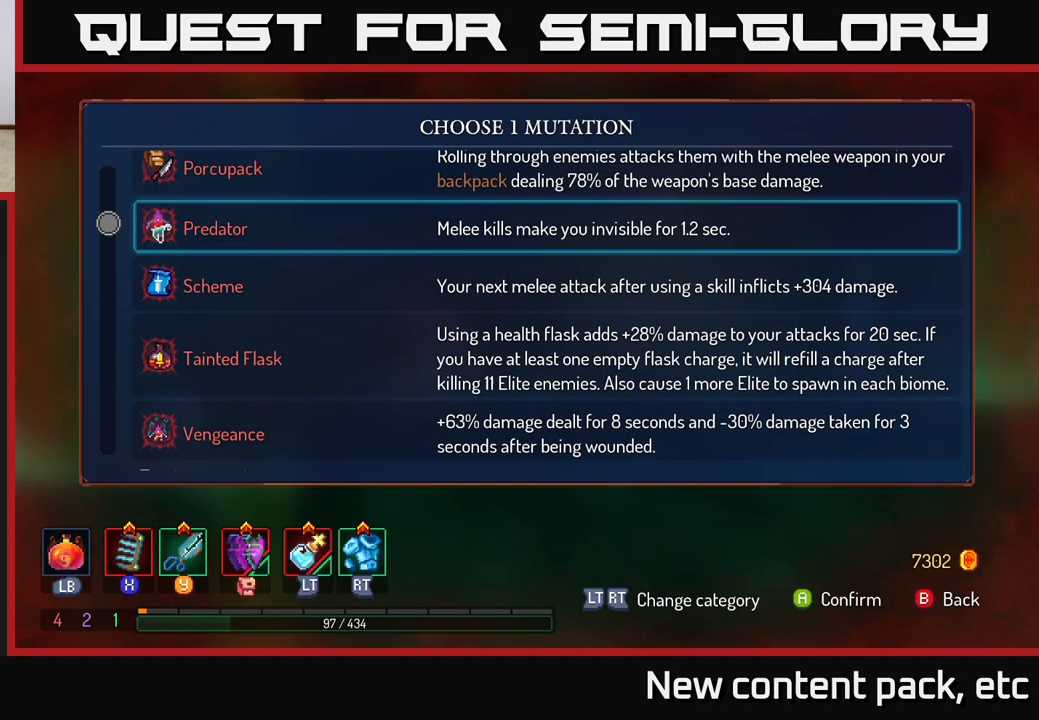
{"buttons": [], "left_stick": "center", "right_stick": "center", "events": []}
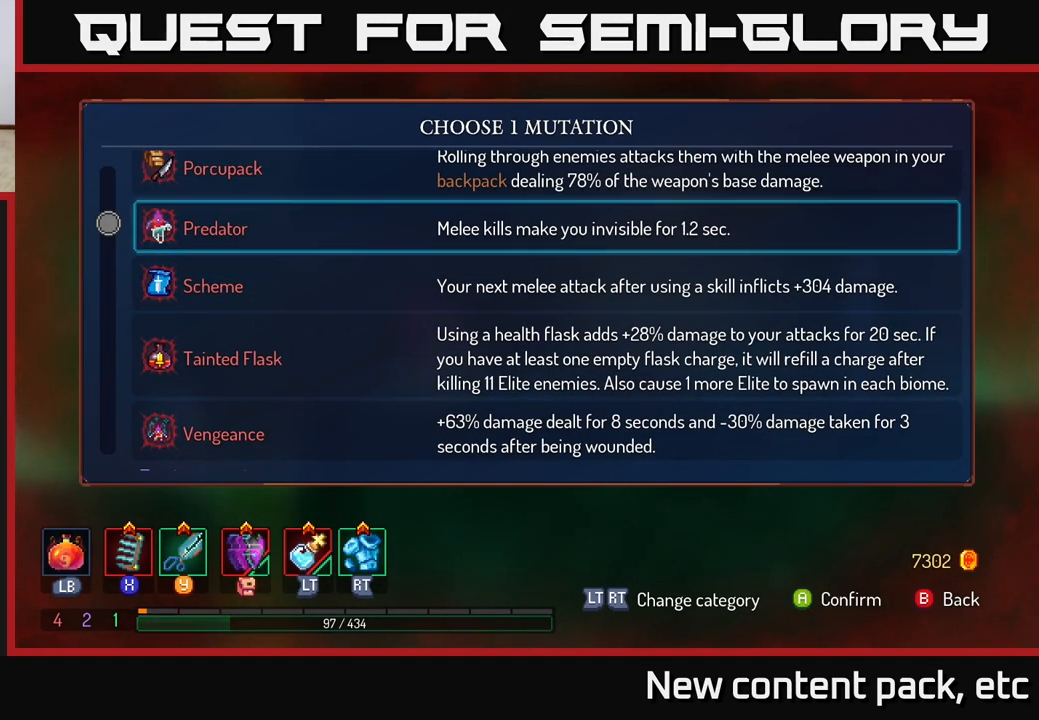
{"buttons": [], "left_stick": "center", "right_stick": "center", "events": []}
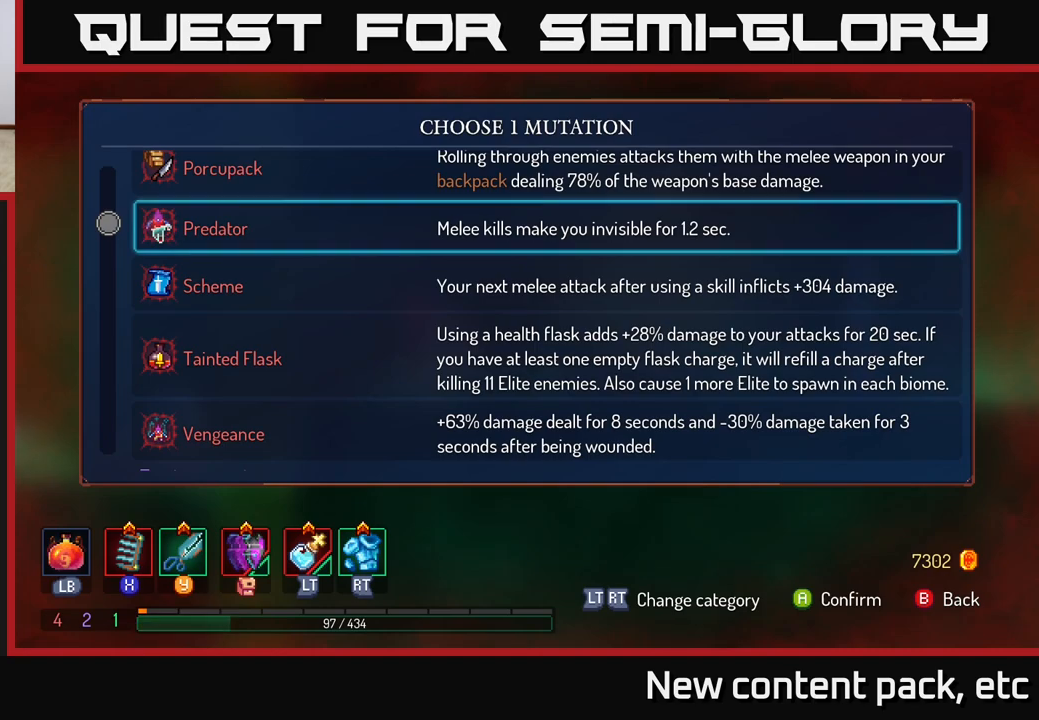
{"buttons": [], "left_stick": "center", "right_stick": "center", "events": [[50, "left_stick", "down"], [217, "left_stick", "center"], [283, "left_stick", "up"], [450, "left_stick", "center"]]}
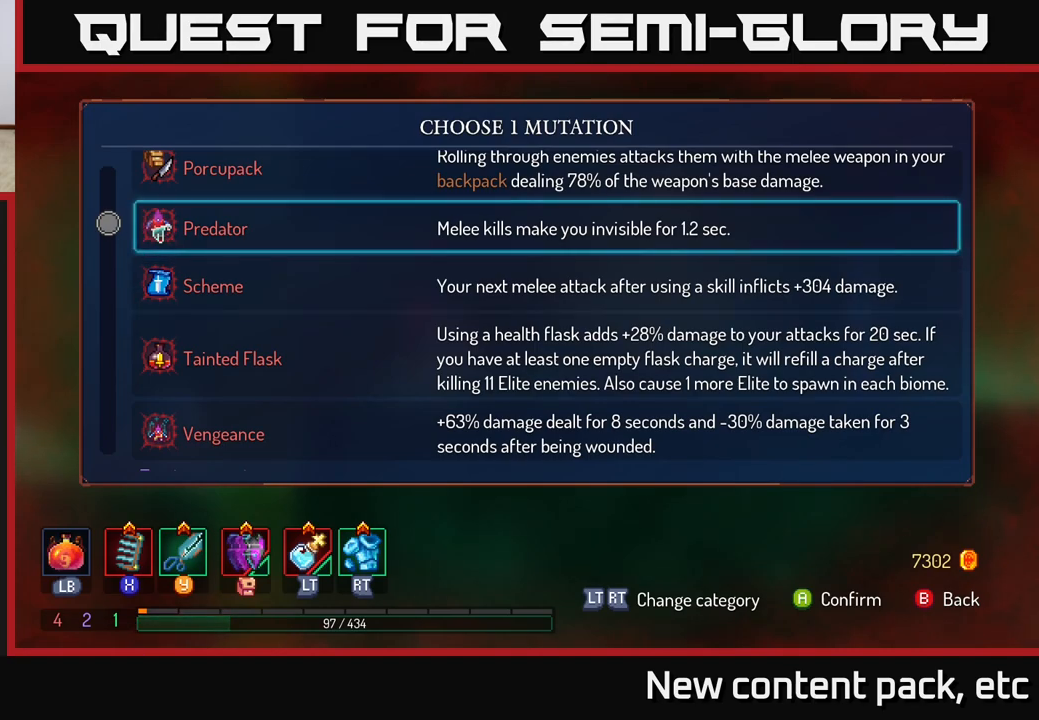
{"buttons": [], "left_stick": "center", "right_stick": "center", "events": []}
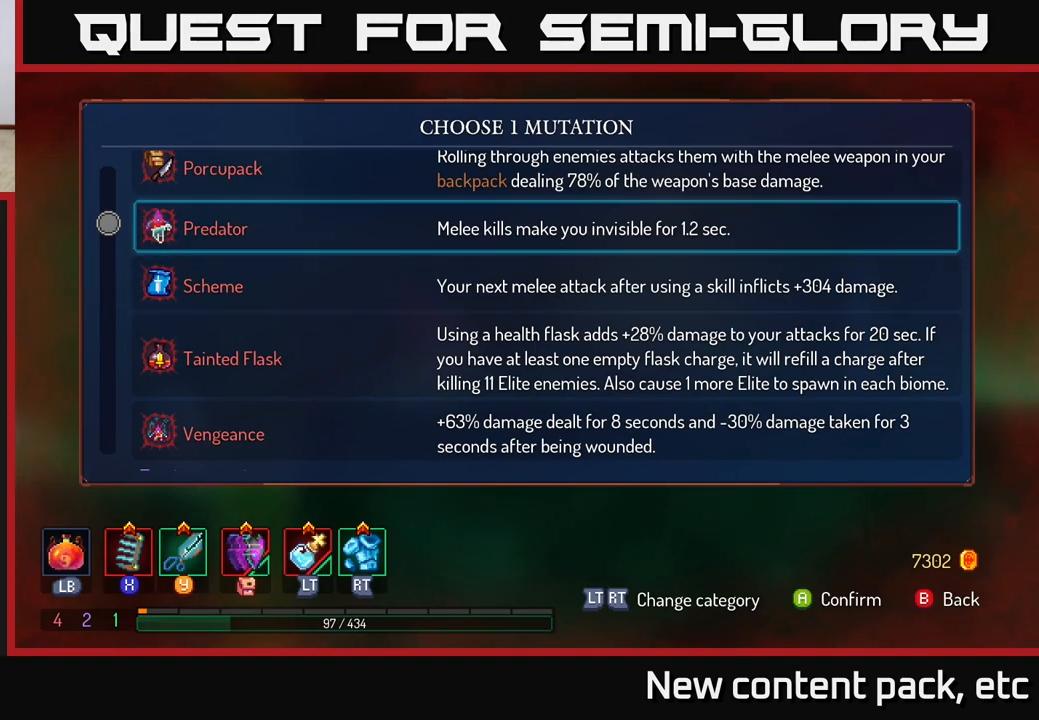
{"buttons": [], "left_stick": "center", "right_stick": "center", "events": [[217, "left_stick", "up"], [417, "left_stick", "center"]]}
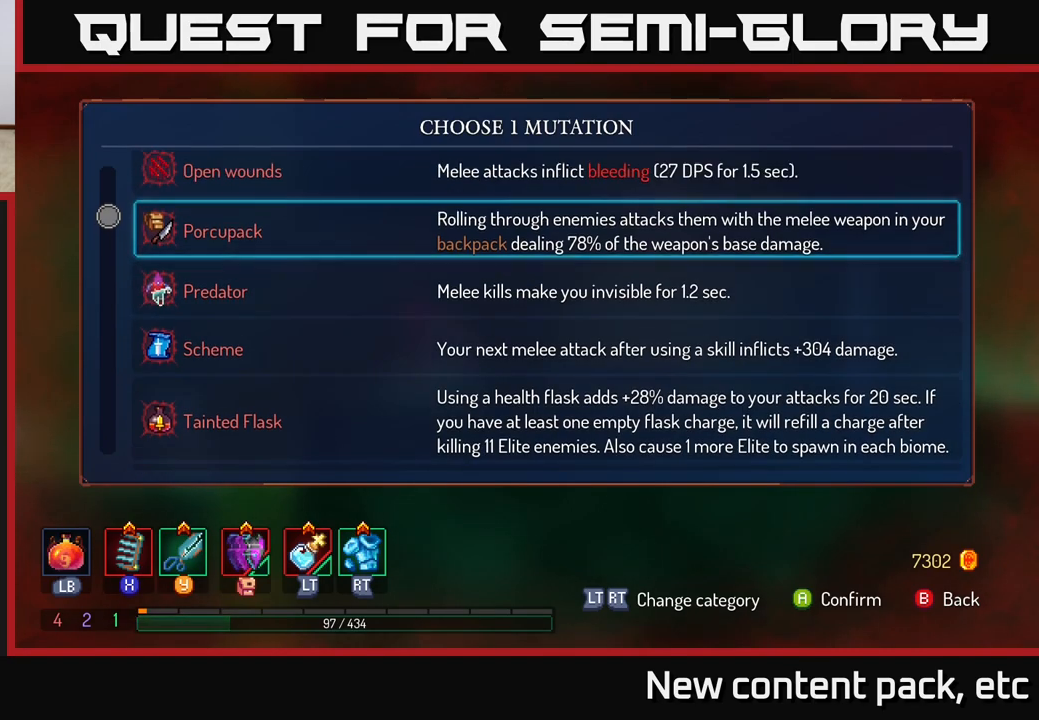
{"buttons": [], "left_stick": "center", "right_stick": "center", "events": [[67, "left_stick", "down"], [250, "left_stick", "center"]]}